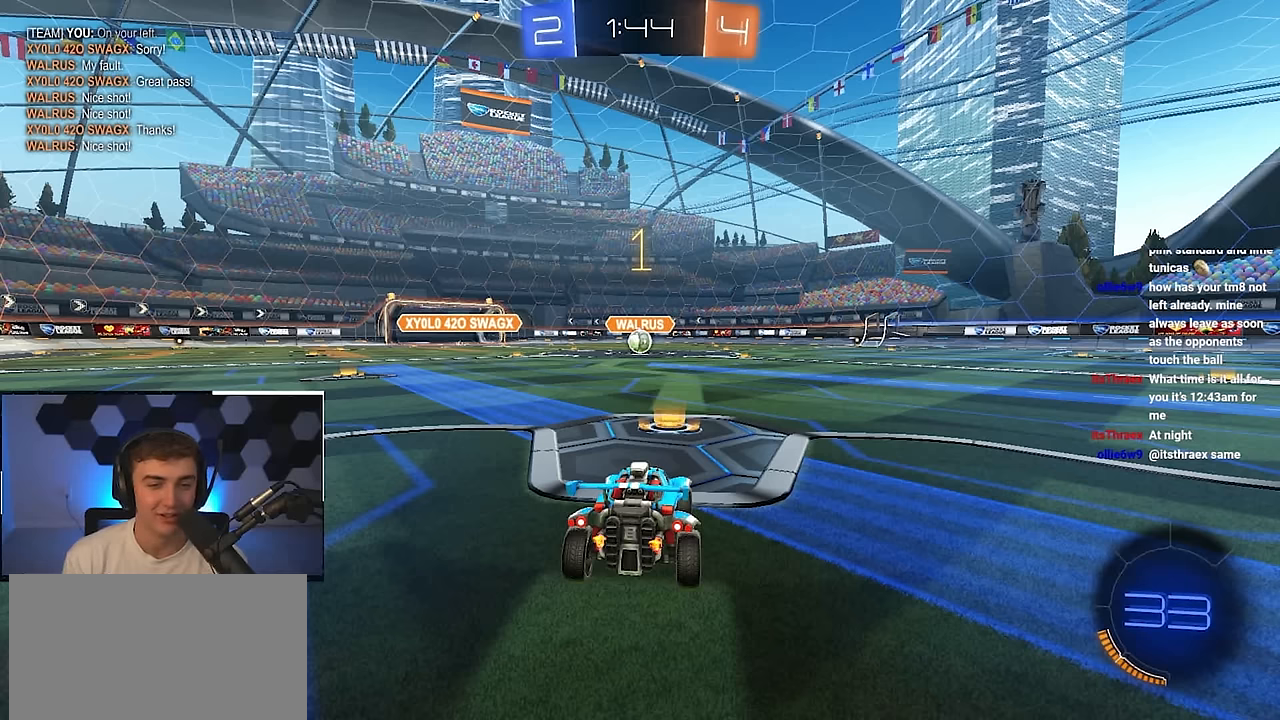
Gameplay with a controller (PlayStation layout); each line is a JSON object with the inputs held at the frame after it. "events" lists button and stick changes between this image and that frame as [ms after this image, input, new state], when the widget could be followed in between.
{"buttons": ["L2", "R1"], "left_stick": "up-right", "right_stick": "center", "events": [[333, "left_stick", "up-left"], [417, "R1", "down"], [433, "CROSS", "down"], [483, "CROSS", "up"], [500, "left_stick", "up-right"]]}
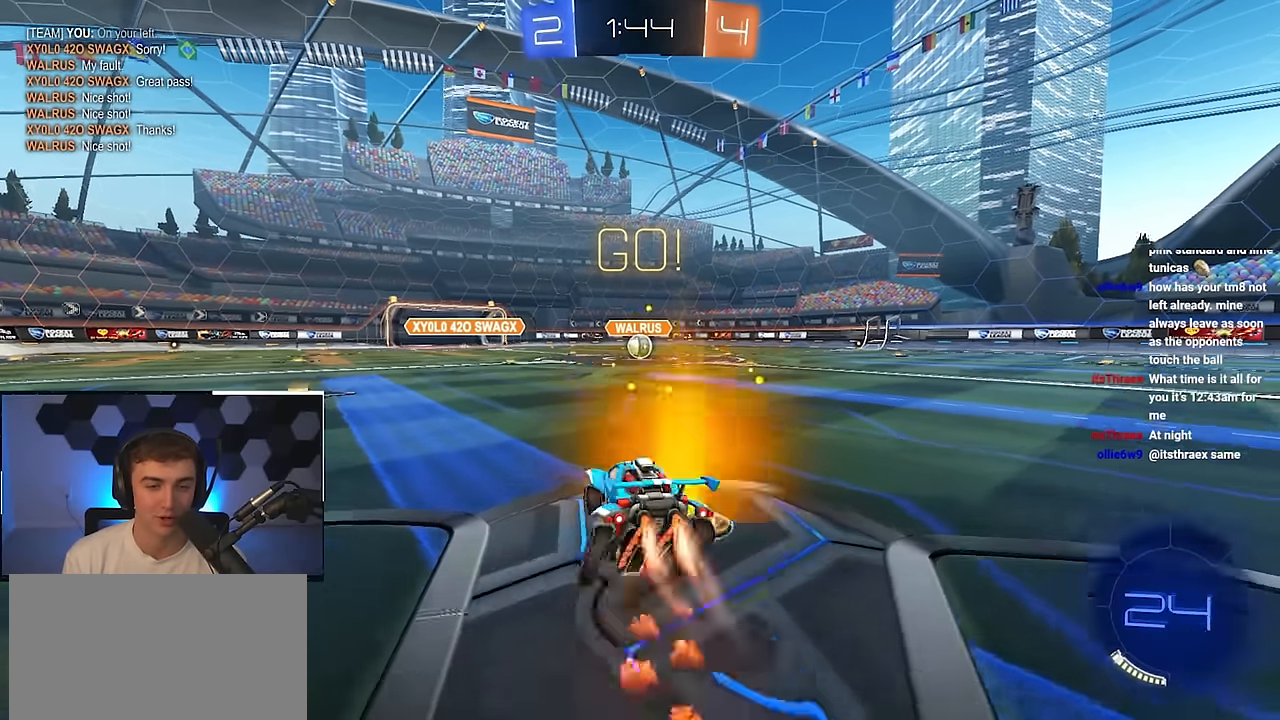
{"buttons": ["L2", "R1"], "left_stick": "down-right", "right_stick": "center", "events": [[33, "CROSS", "down"], [83, "L3", "down"], [133, "left_stick", "down"], [300, "CROSS", "up"], [333, "L3", "up"], [333, "left_stick", "down-right"]]}
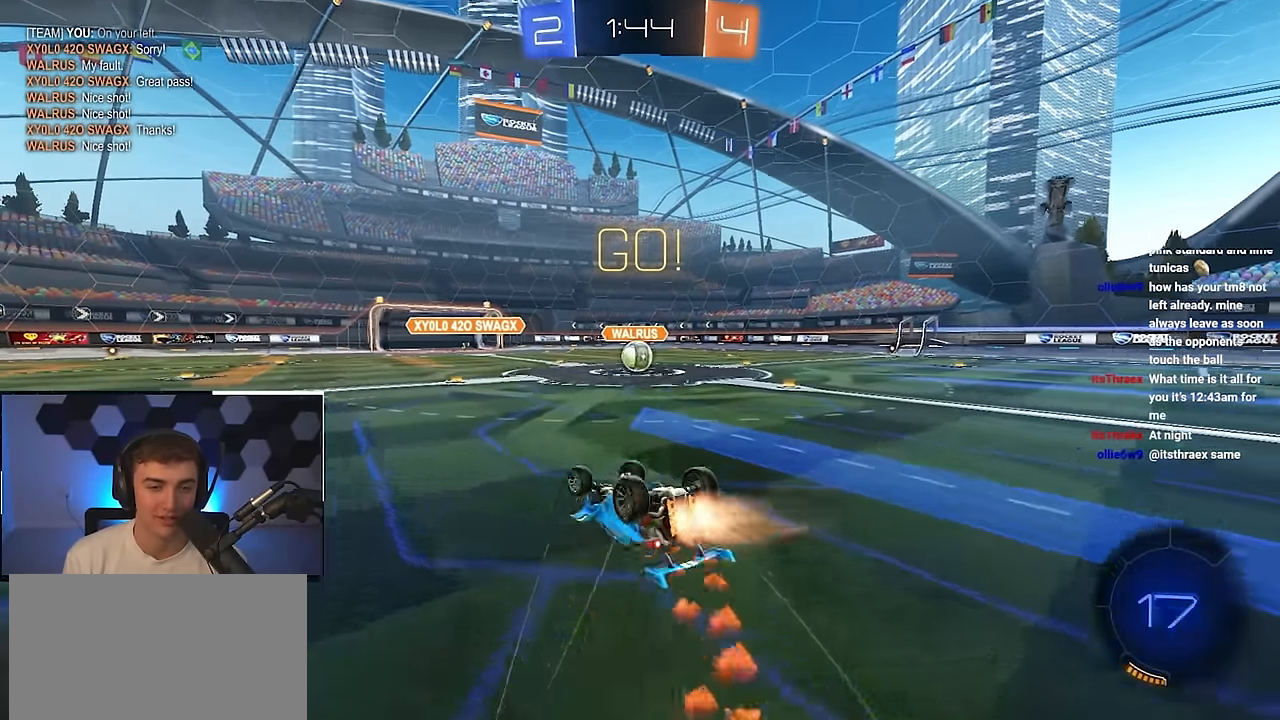
{"buttons": [], "left_stick": "center", "right_stick": "center", "events": [[333, "R1", "up"], [367, "left_stick", "center"], [417, "L2", "up"]]}
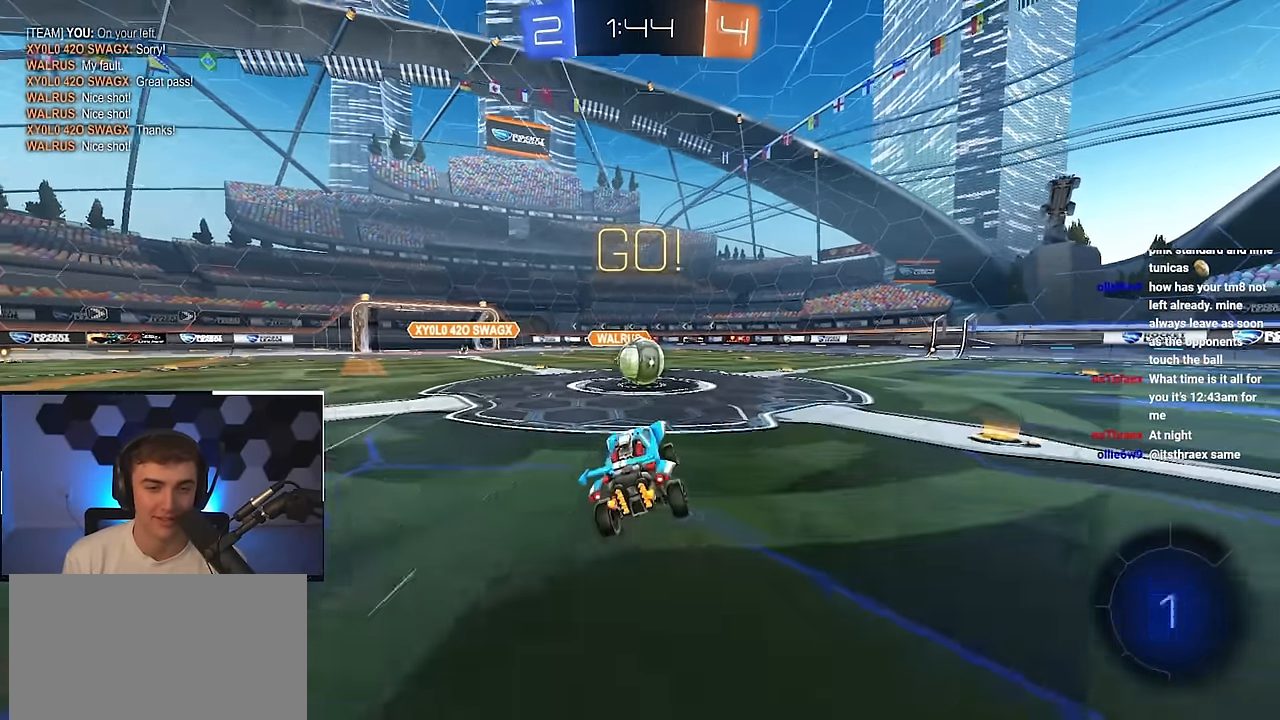
{"buttons": ["CROSS", "R1"], "left_stick": "left", "right_stick": "center", "events": [[83, "left_stick", "right"], [283, "CROSS", "down"], [283, "R1", "down"], [350, "left_stick", "up"], [383, "CROSS", "up"], [400, "left_stick", "left"], [450, "CROSS", "down"]]}
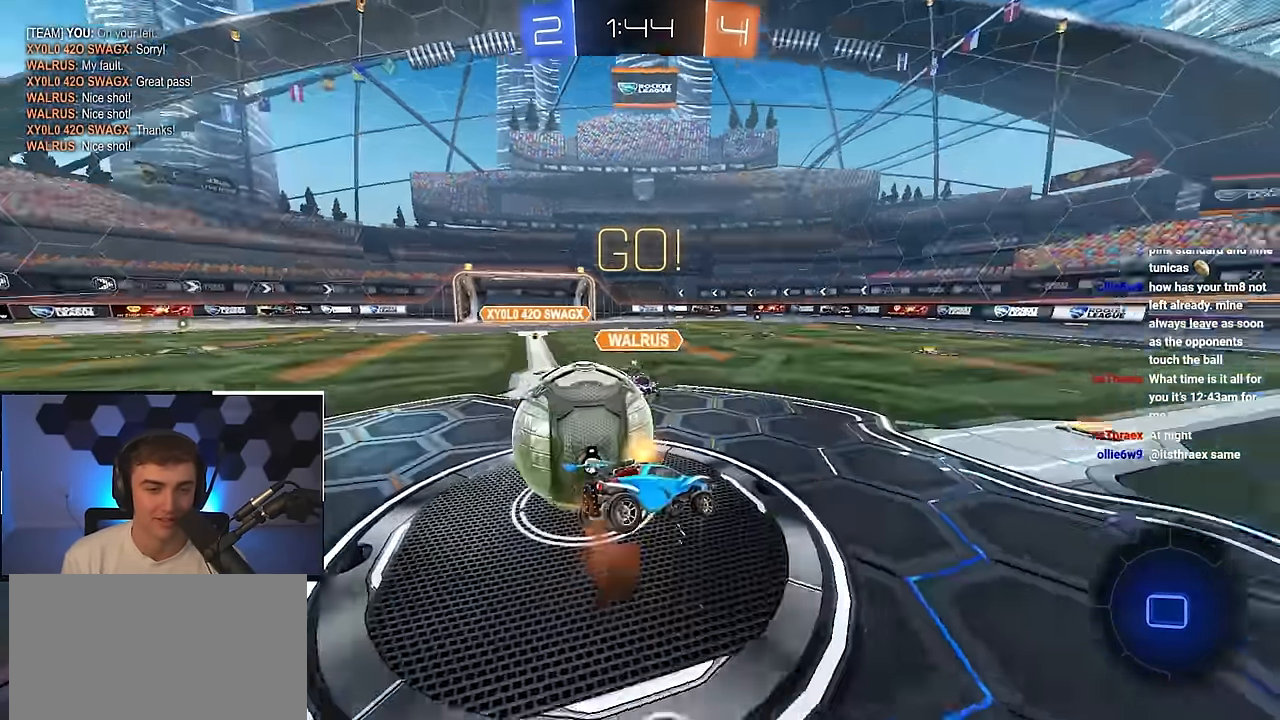
{"buttons": ["CROSS", "R1"], "left_stick": "left", "right_stick": "center", "events": [[33, "CROSS", "up"], [83, "CROSS", "down"]]}
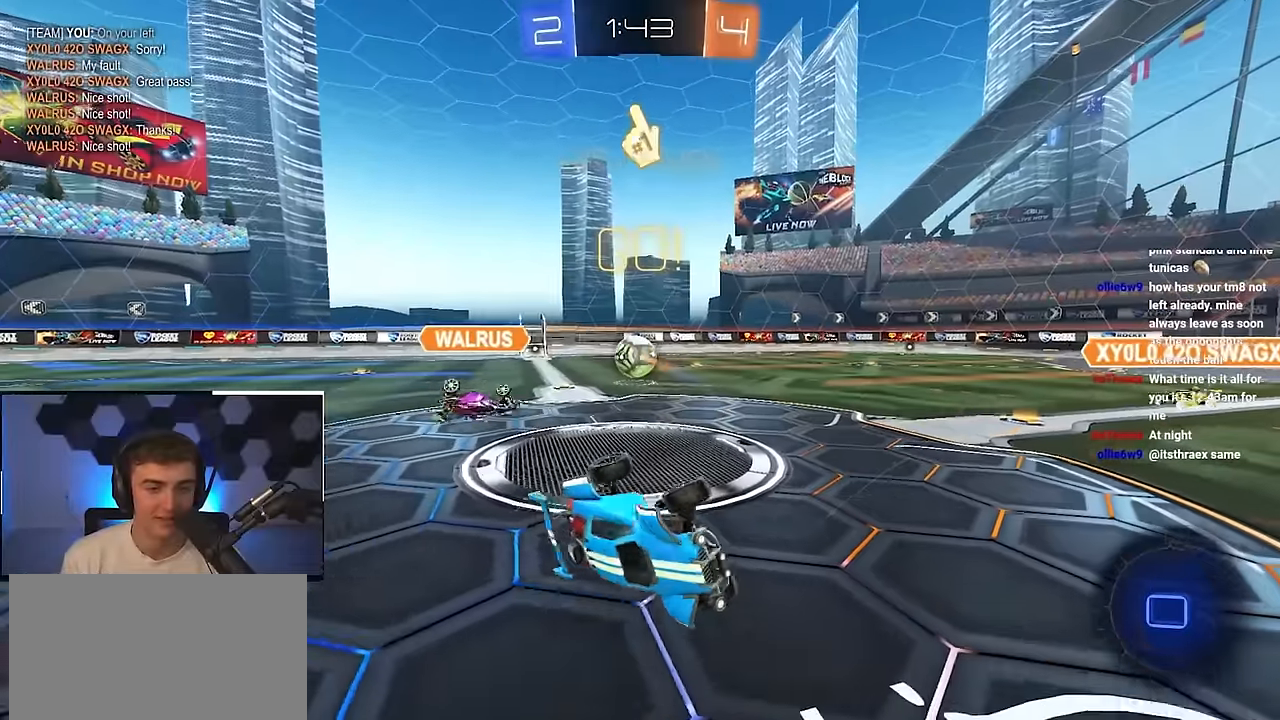
{"buttons": [], "left_stick": "up-right", "right_stick": "center", "events": [[166, "CROSS", "up"], [183, "R1", "up"], [200, "left_stick", "down"], [266, "left_stick", "down-right"], [416, "left_stick", "up-right"]]}
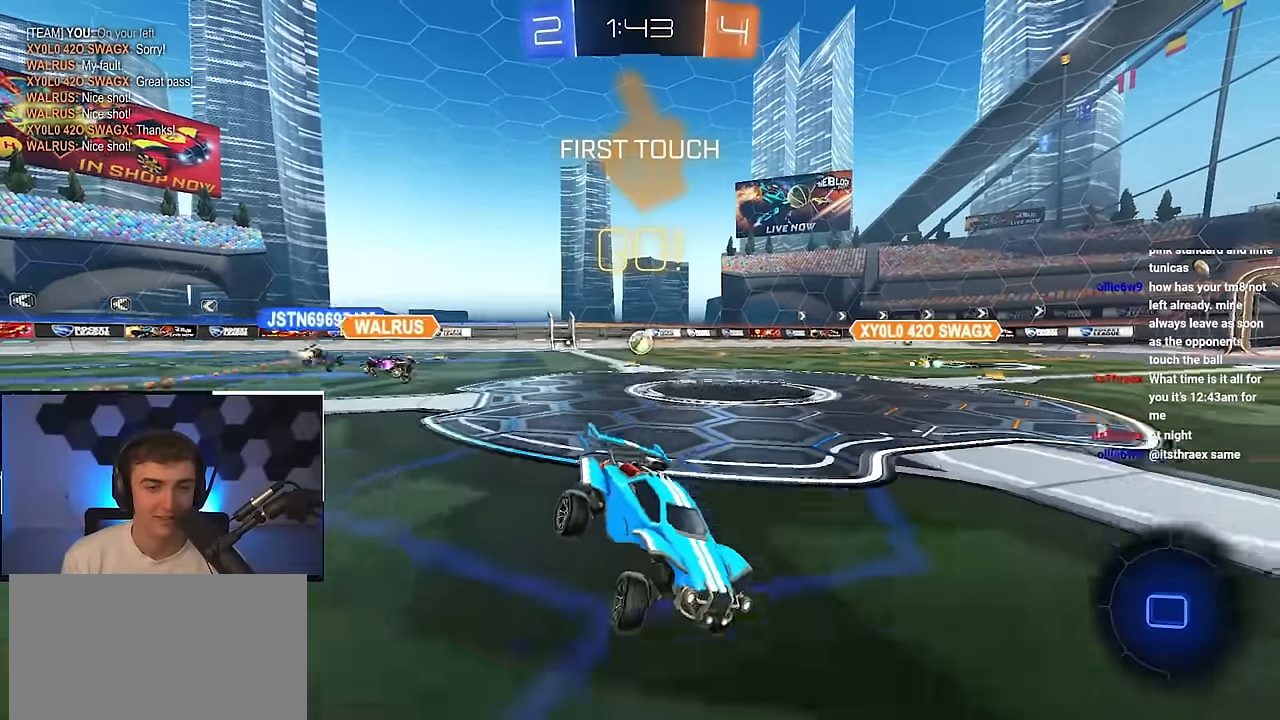
{"buttons": ["CROSS", "L2"], "left_stick": "up", "right_stick": "center", "events": [[33, "L2", "down"], [50, "left_stick", "up"], [483, "CROSS", "down"]]}
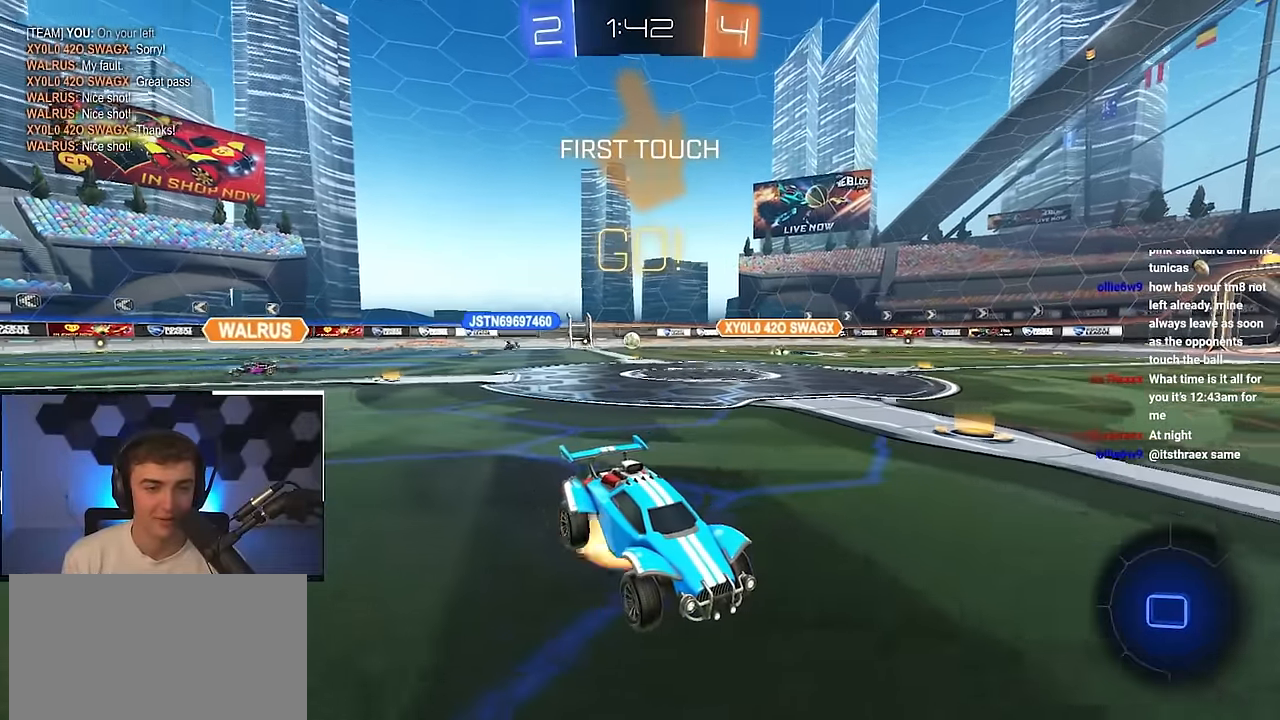
{"buttons": [], "left_stick": "center", "right_stick": "center", "events": [[66, "CROSS", "up"], [100, "CROSS", "down"], [183, "left_stick", "up-left"], [233, "CROSS", "up"], [350, "left_stick", "center"], [366, "L2", "up"]]}
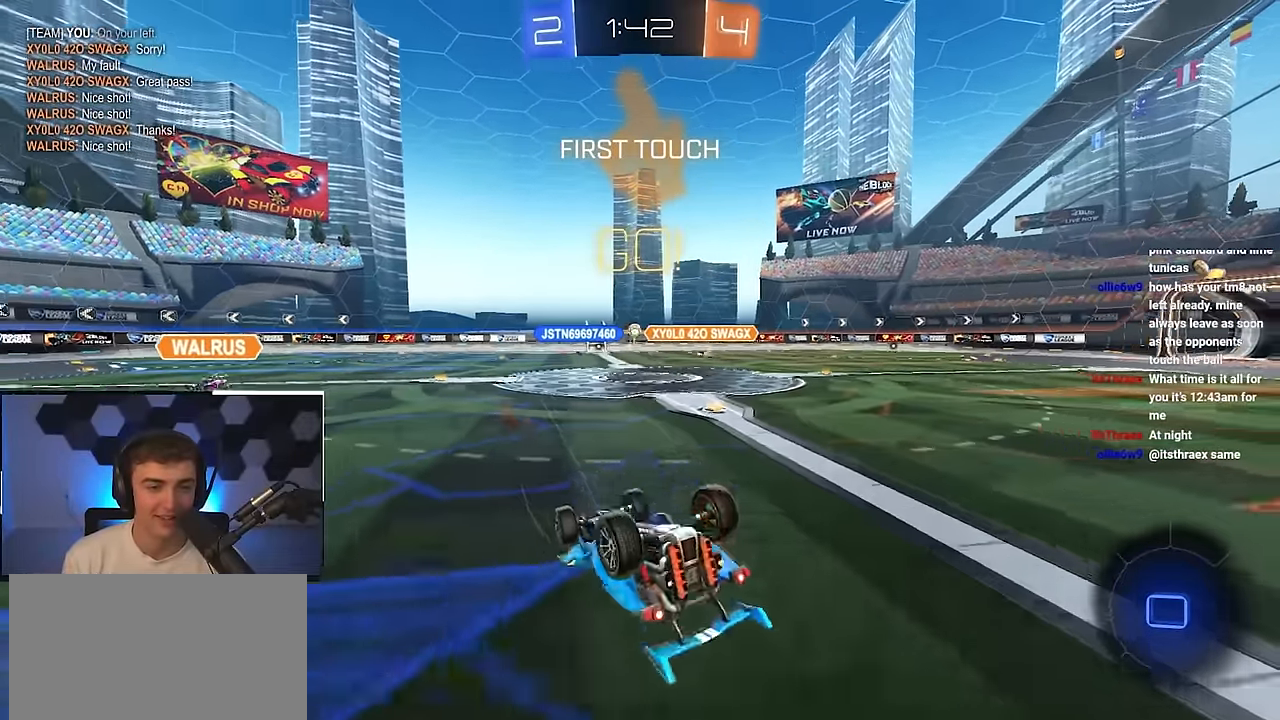
{"buttons": [], "left_stick": "center", "right_stick": "center", "events": []}
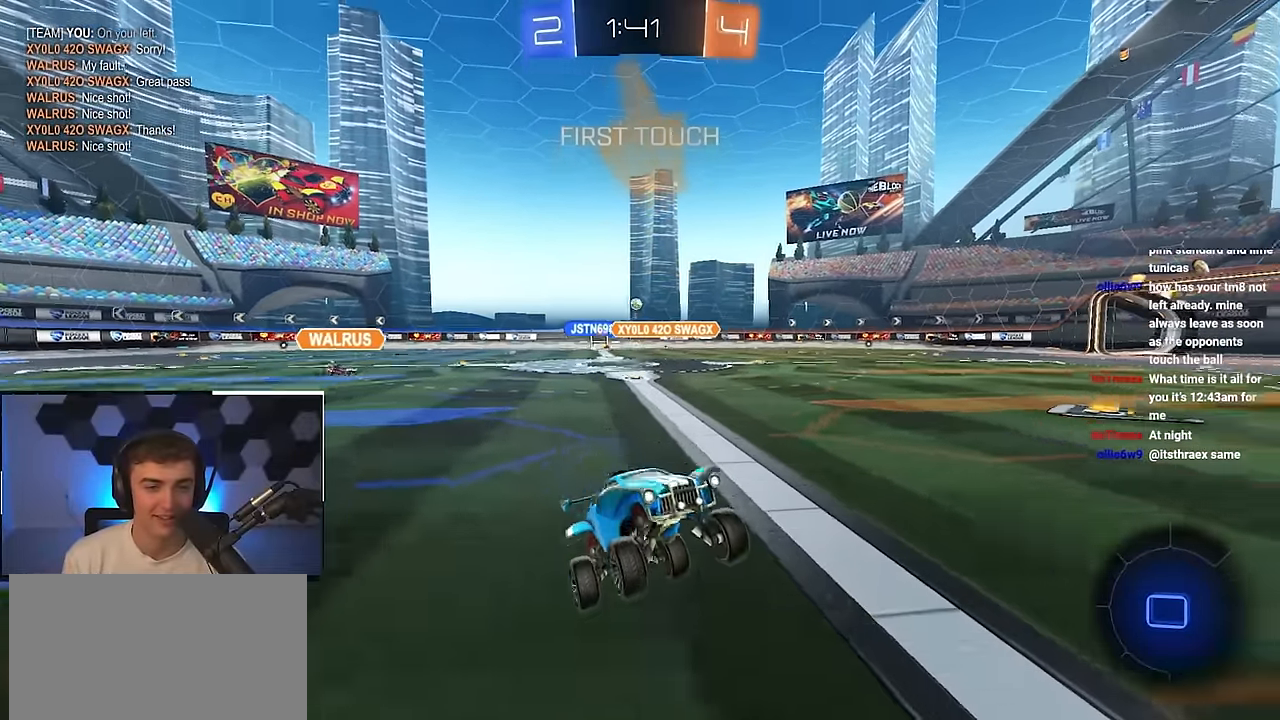
{"buttons": ["R1"], "left_stick": "up-left", "right_stick": "center", "events": [[216, "left_stick", "up"], [450, "R1", "down"], [466, "left_stick", "up-left"]]}
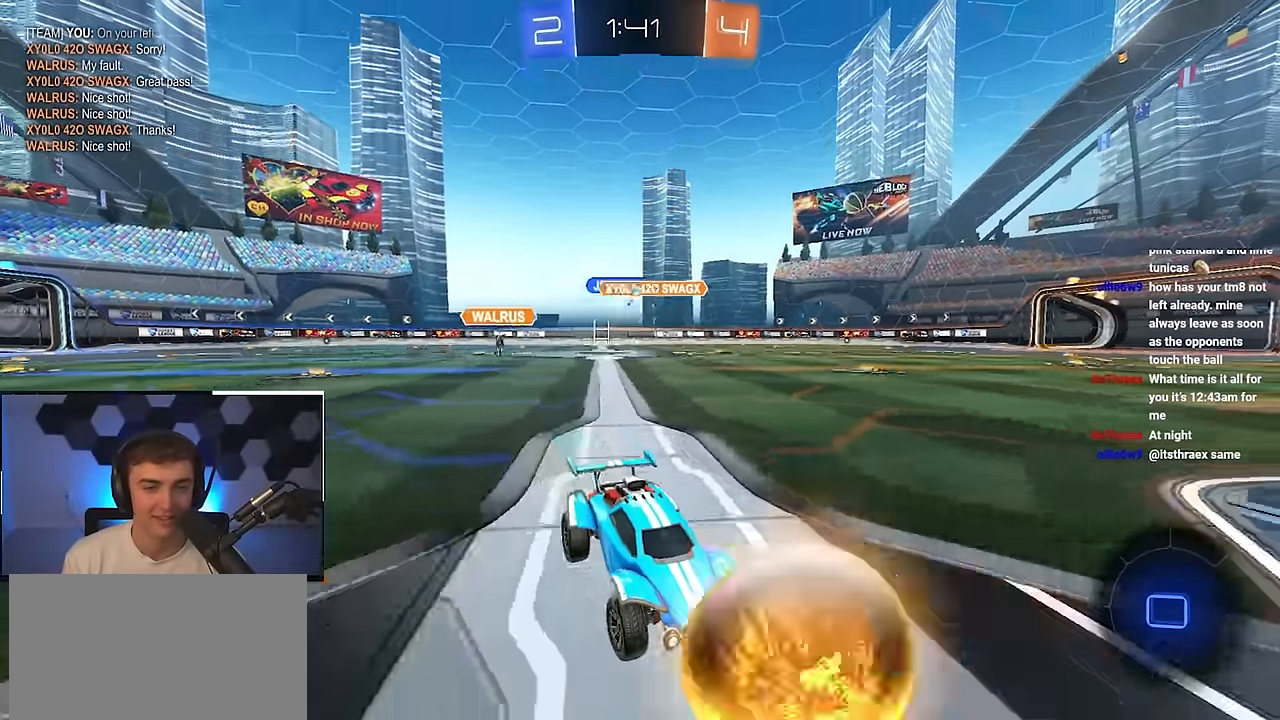
{"buttons": [], "left_stick": "up-left", "right_stick": "center", "events": [[83, "R1", "up"], [366, "R1", "down"], [450, "R1", "up"]]}
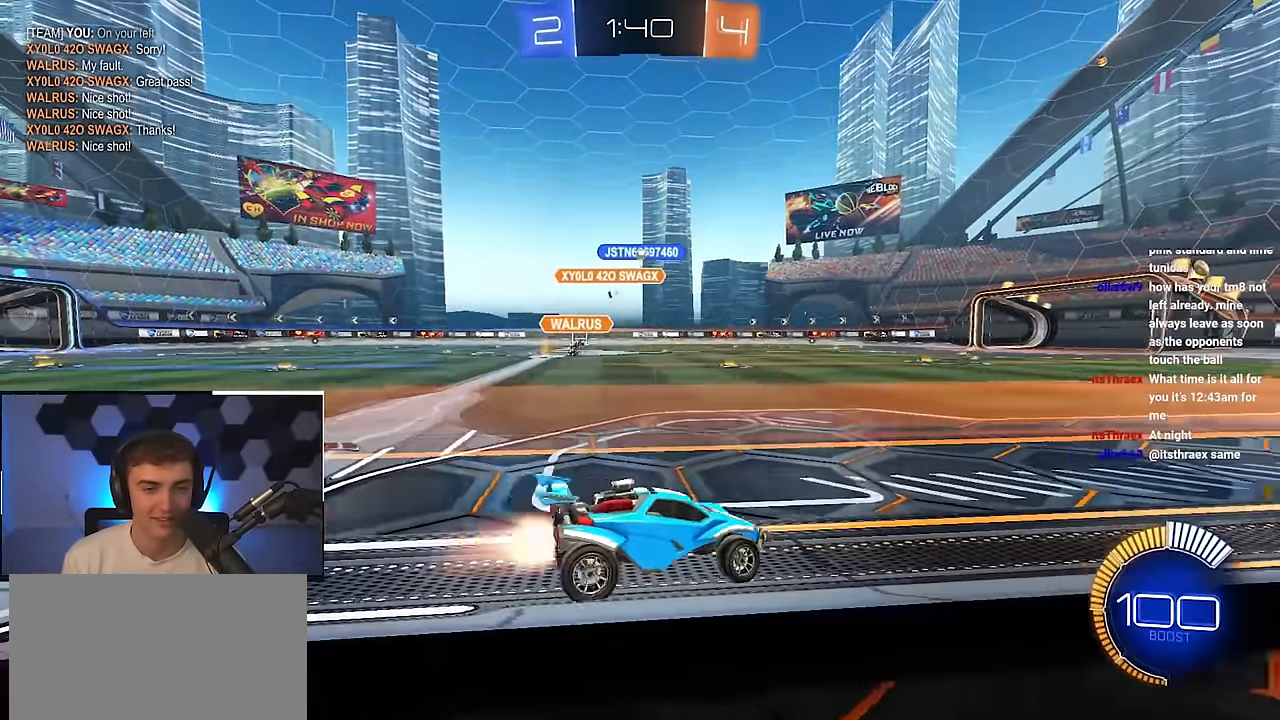
{"buttons": ["CROSS", "L2", "R1"], "left_stick": "up-left", "right_stick": "center", "events": [[16, "L2", "down"], [316, "left_stick", "up"], [366, "CROSS", "down"], [366, "R1", "down"], [433, "CROSS", "up"], [433, "left_stick", "up-left"], [483, "CROSS", "down"]]}
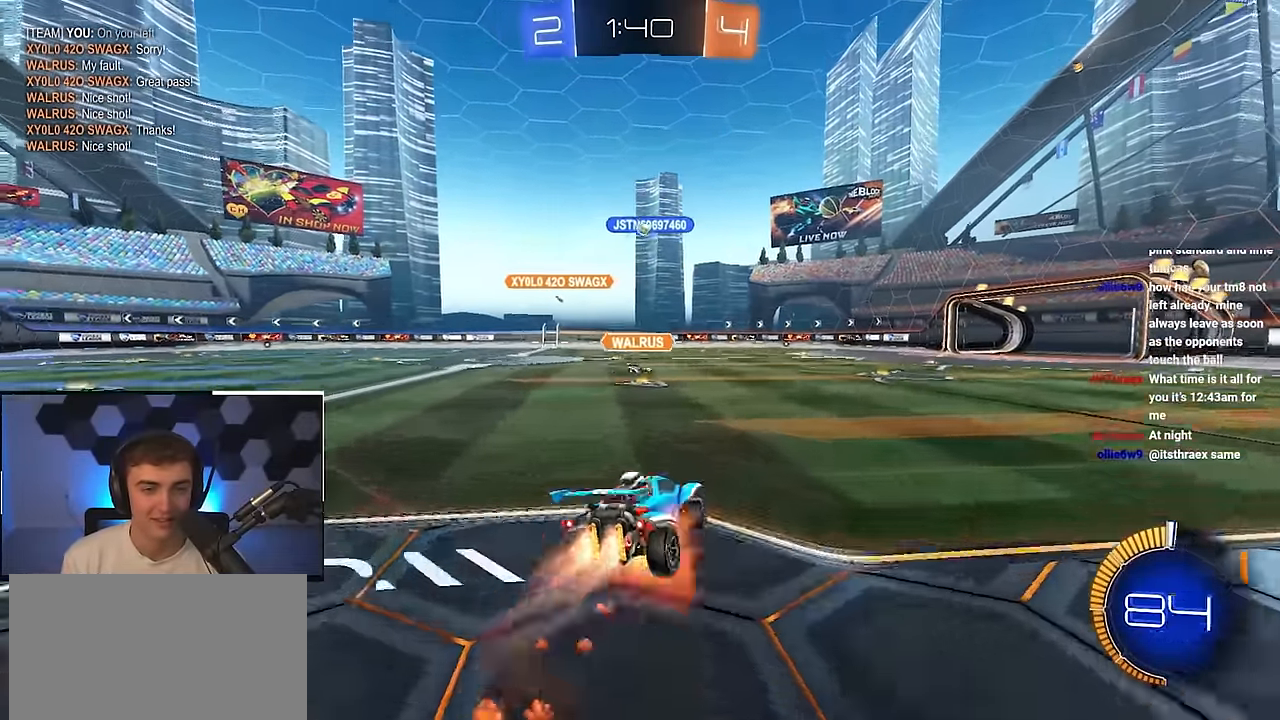
{"buttons": ["R1"], "left_stick": "down-left", "right_stick": "center", "events": [[33, "L3", "down"], [50, "left_stick", "down"], [150, "L3", "up"], [150, "left_stick", "down-left"], [200, "CROSS", "up"], [400, "L2", "up"]]}
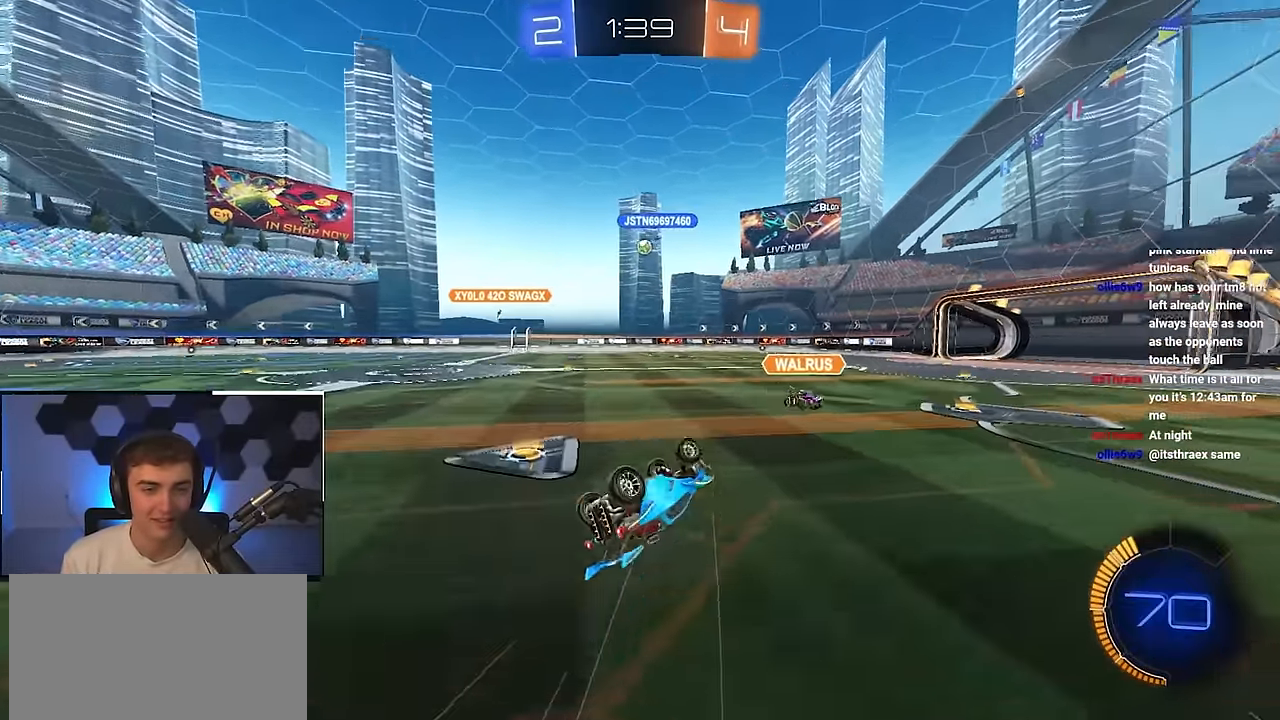
{"buttons": [], "left_stick": "center", "right_stick": "center", "events": [[233, "R1", "up"], [266, "left_stick", "center"]]}
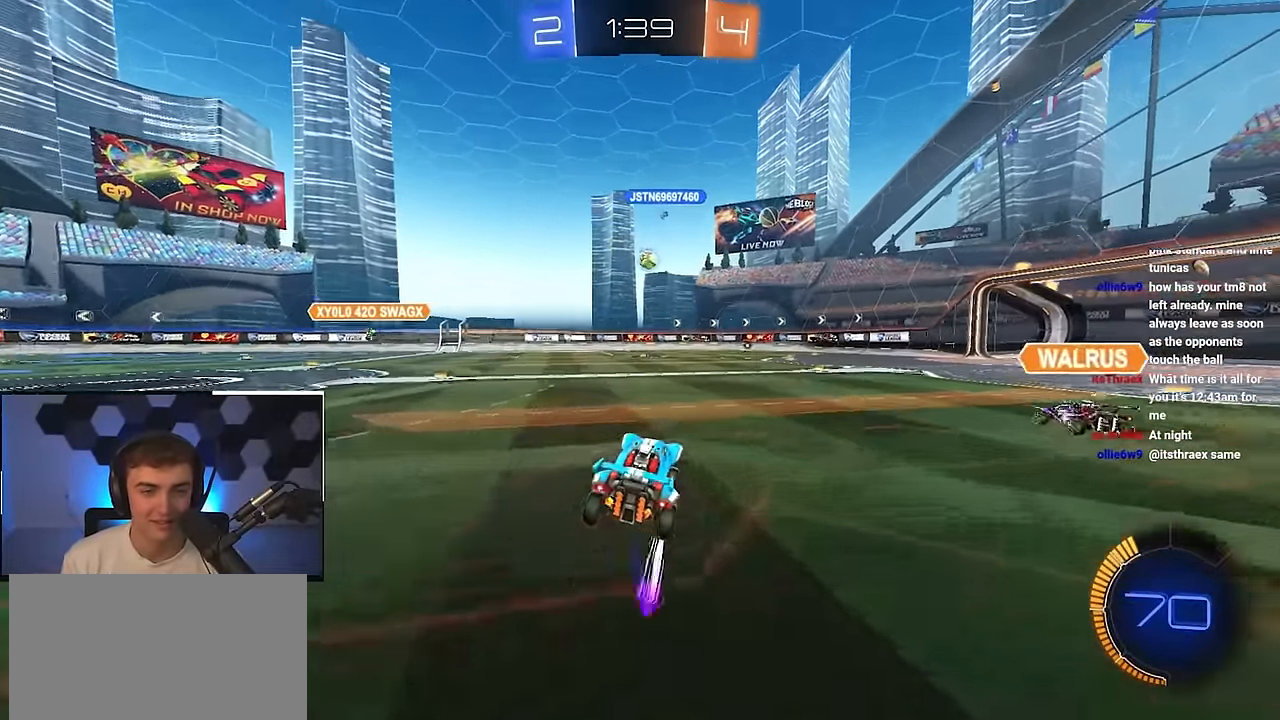
{"buttons": [], "left_stick": "up", "right_stick": "center", "events": [[50, "left_stick", "left"], [200, "left_stick", "up-left"], [400, "left_stick", "up"]]}
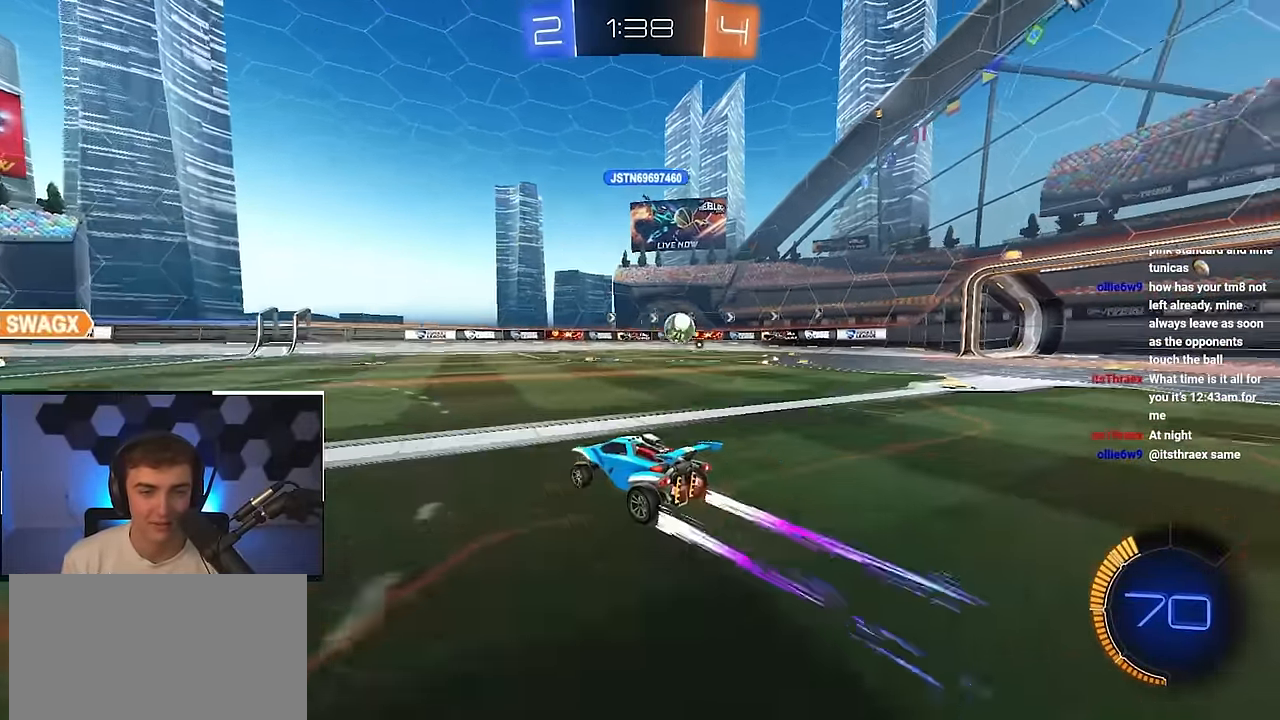
{"buttons": [], "left_stick": "right", "right_stick": "center", "events": [[16, "left_stick", "right"], [66, "R1", "down"], [216, "R1", "up"]]}
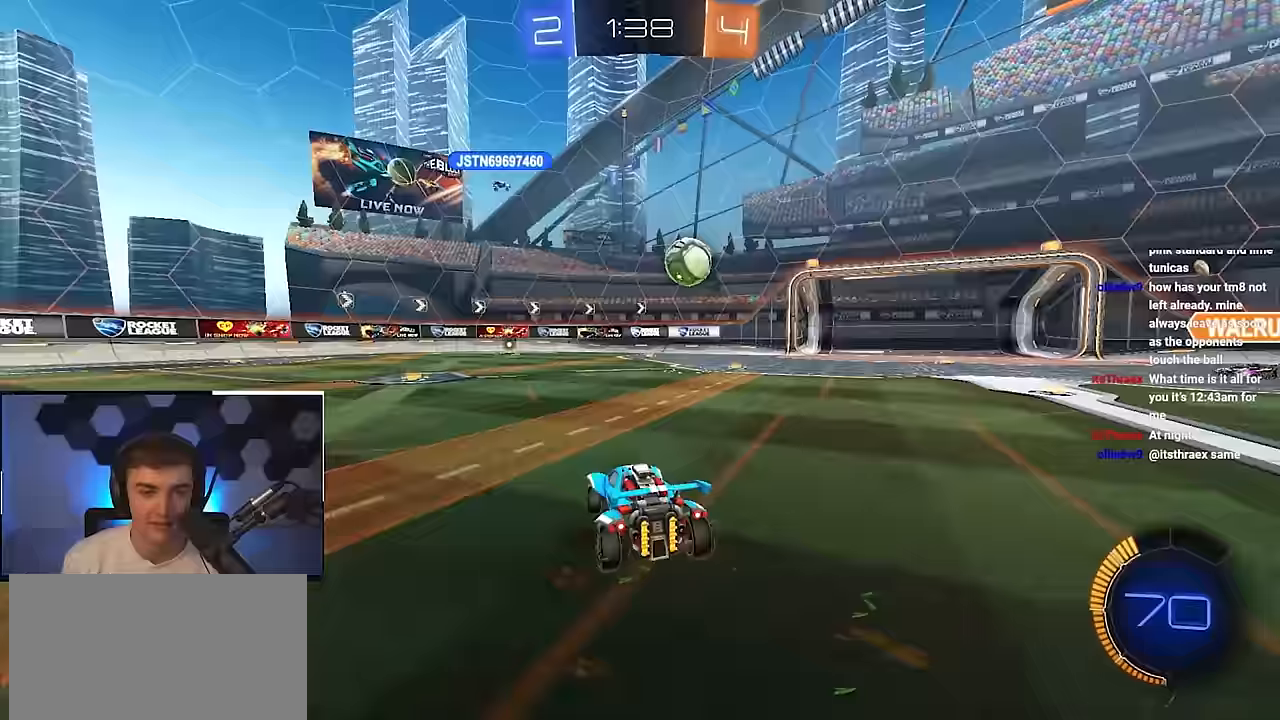
{"buttons": [], "left_stick": "center", "right_stick": "center", "events": [[450, "left_stick", "center"]]}
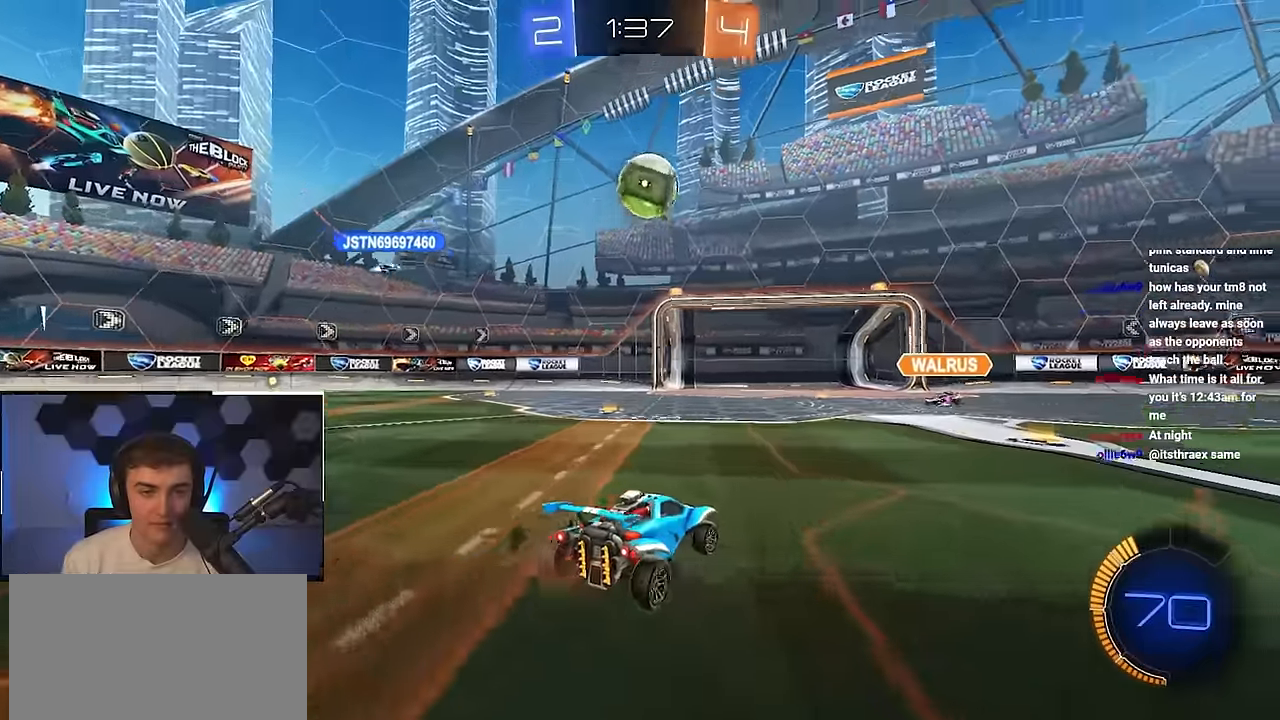
{"buttons": ["CROSS"], "left_stick": "down-left", "right_stick": "center", "events": [[133, "CROSS", "down"], [200, "left_stick", "down-left"], [317, "CROSS", "up"], [317, "left_stick", "center"], [350, "CROSS", "down"], [450, "left_stick", "down-left"]]}
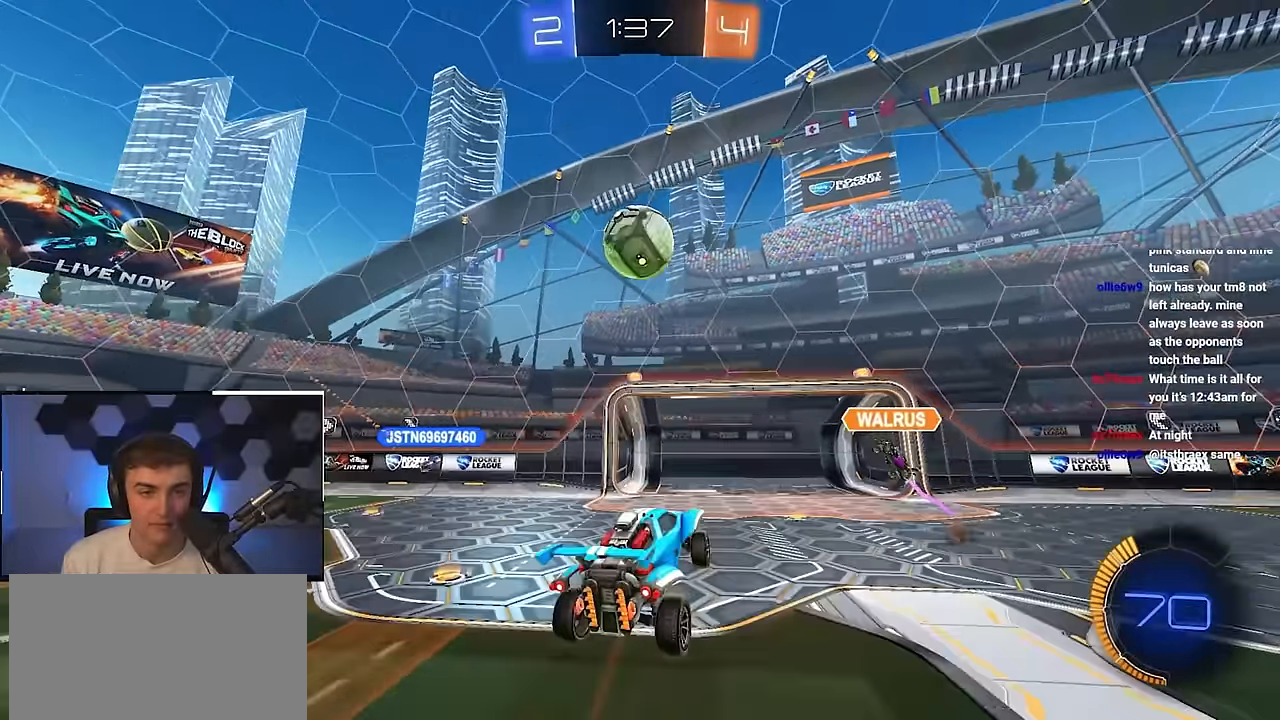
{"buttons": ["L2"], "left_stick": "up-right", "right_stick": "center", "events": [[33, "CROSS", "up"], [33, "L2", "down"], [150, "SQUARE", "down"], [150, "left_stick", "down-right"], [200, "left_stick", "up-right"], [283, "SQUARE", "up"]]}
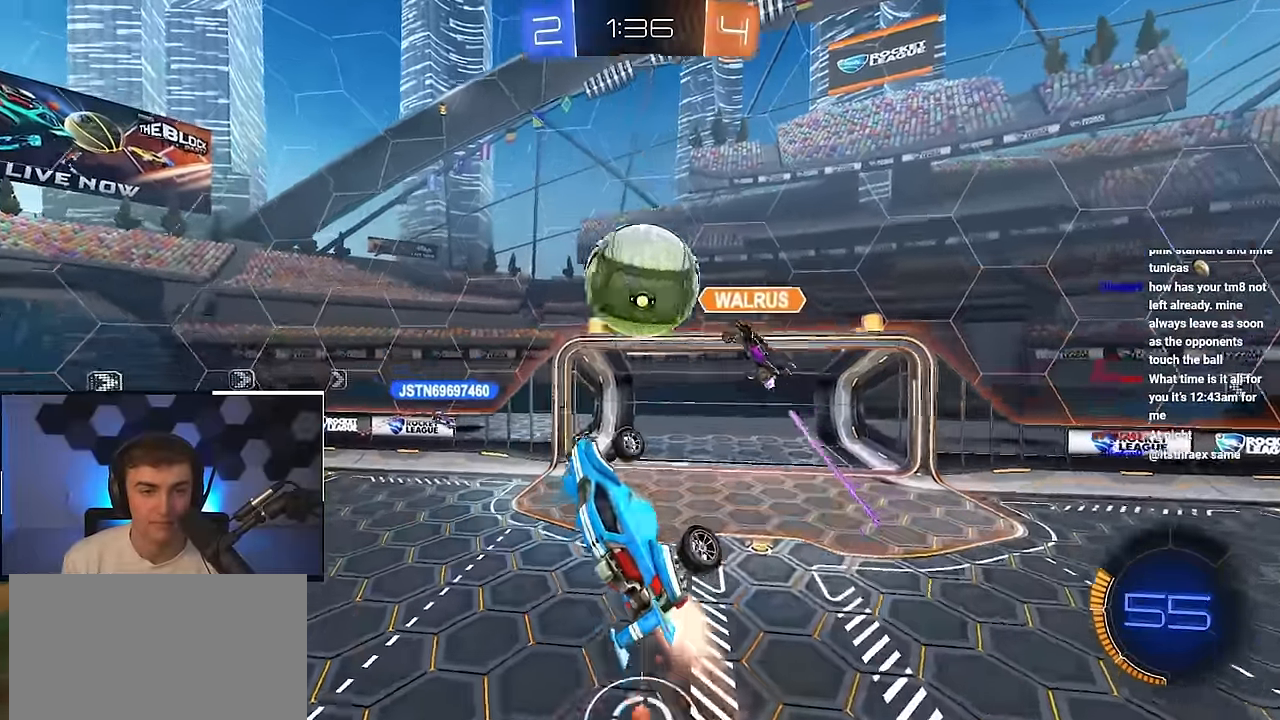
{"buttons": [], "left_stick": "center", "right_stick": "center", "events": [[17, "left_stick", "up"], [133, "left_stick", "center"], [150, "SQUARE", "down"], [217, "left_stick", "down-left"], [283, "SQUARE", "up"], [383, "L2", "up"], [450, "left_stick", "center"]]}
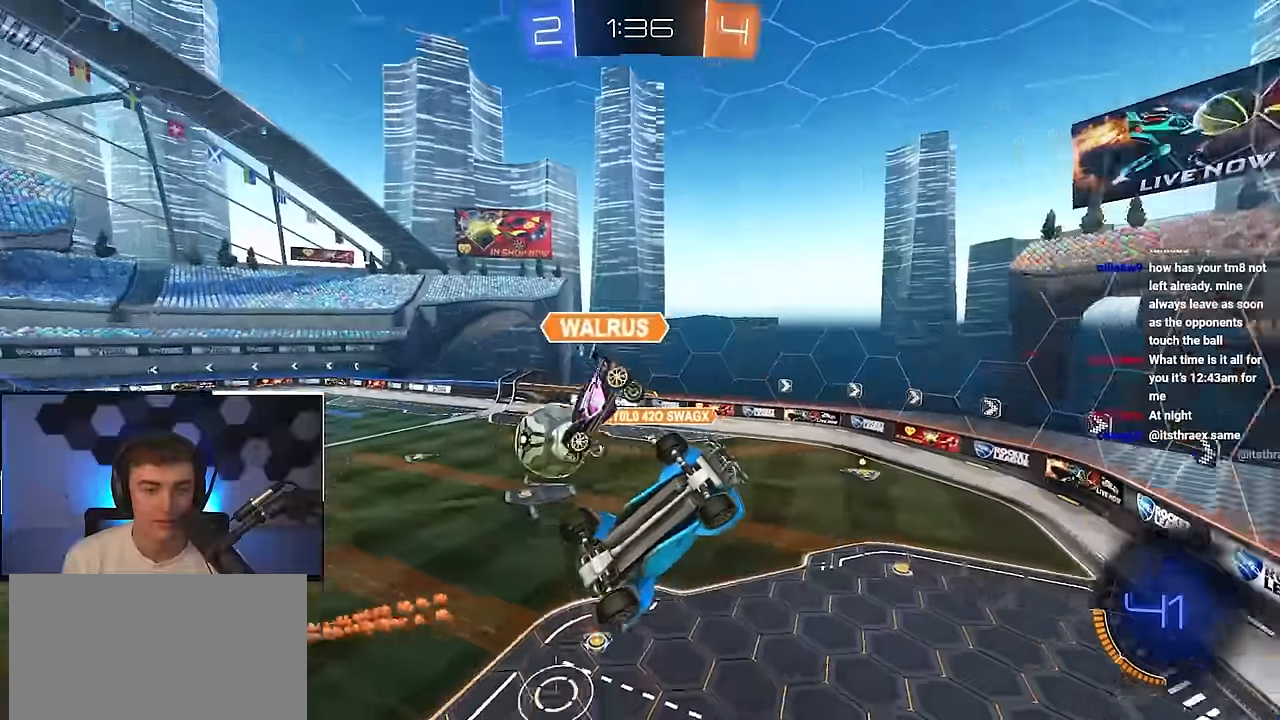
{"buttons": [], "left_stick": "center", "right_stick": "center", "events": [[117, "SQUARE", "down"], [300, "L2", "down"], [300, "SQUARE", "up"], [350, "TRIANGLE", "down"], [467, "L2", "up"], [467, "TRIANGLE", "up"]]}
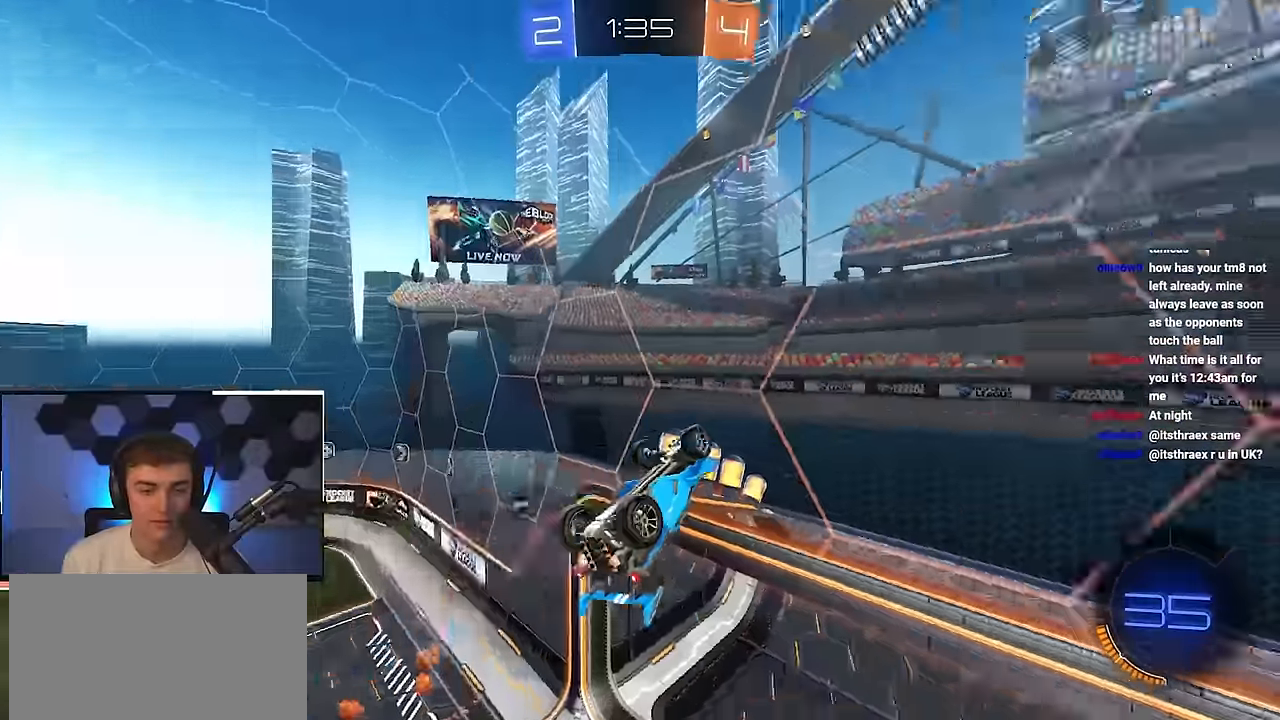
{"buttons": [], "left_stick": "down", "right_stick": "center", "events": [[33, "left_stick", "down"]]}
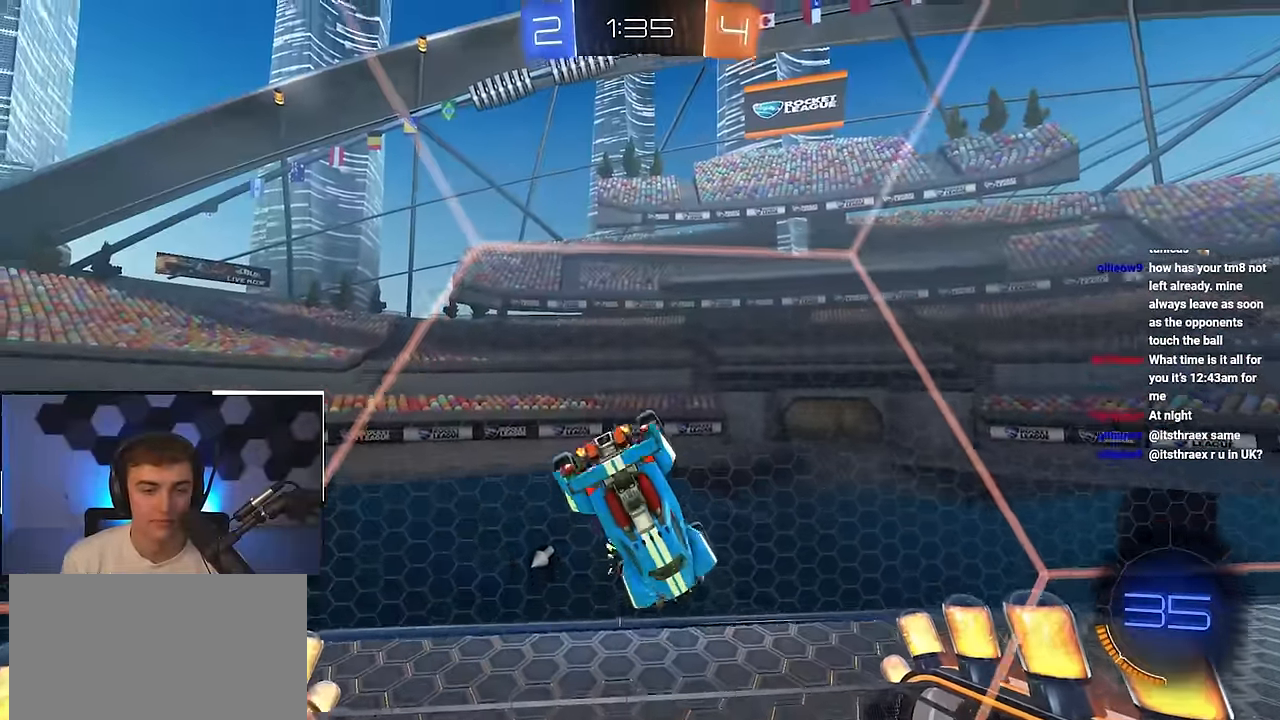
{"buttons": ["CROSS", "SQUARE", "TRIANGLE", "L2", "R1"], "left_stick": "down-left", "right_stick": "center", "events": [[17, "L2", "down"], [50, "left_stick", "up"], [300, "left_stick", "up-right"], [383, "CROSS", "down"], [400, "R1", "down"], [433, "SQUARE", "down"], [450, "TRIANGLE", "down"], [450, "left_stick", "down-left"]]}
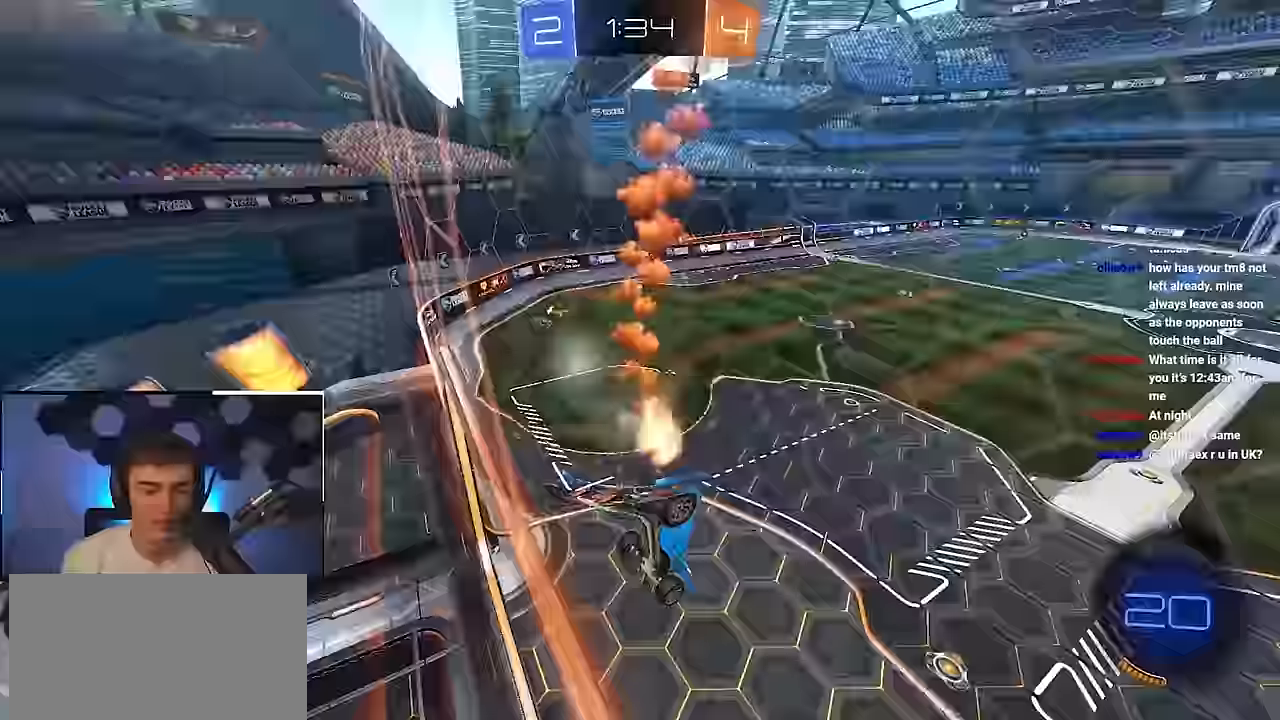
{"buttons": ["L2"], "left_stick": "up-right", "right_stick": "center", "events": [[17, "L2", "up"], [33, "left_stick", "down"], [67, "CROSS", "up"], [100, "R1", "up"], [100, "SQUARE", "up"], [100, "TRIANGLE", "up"], [350, "left_stick", "center"], [450, "left_stick", "up-right"], [467, "L2", "down"]]}
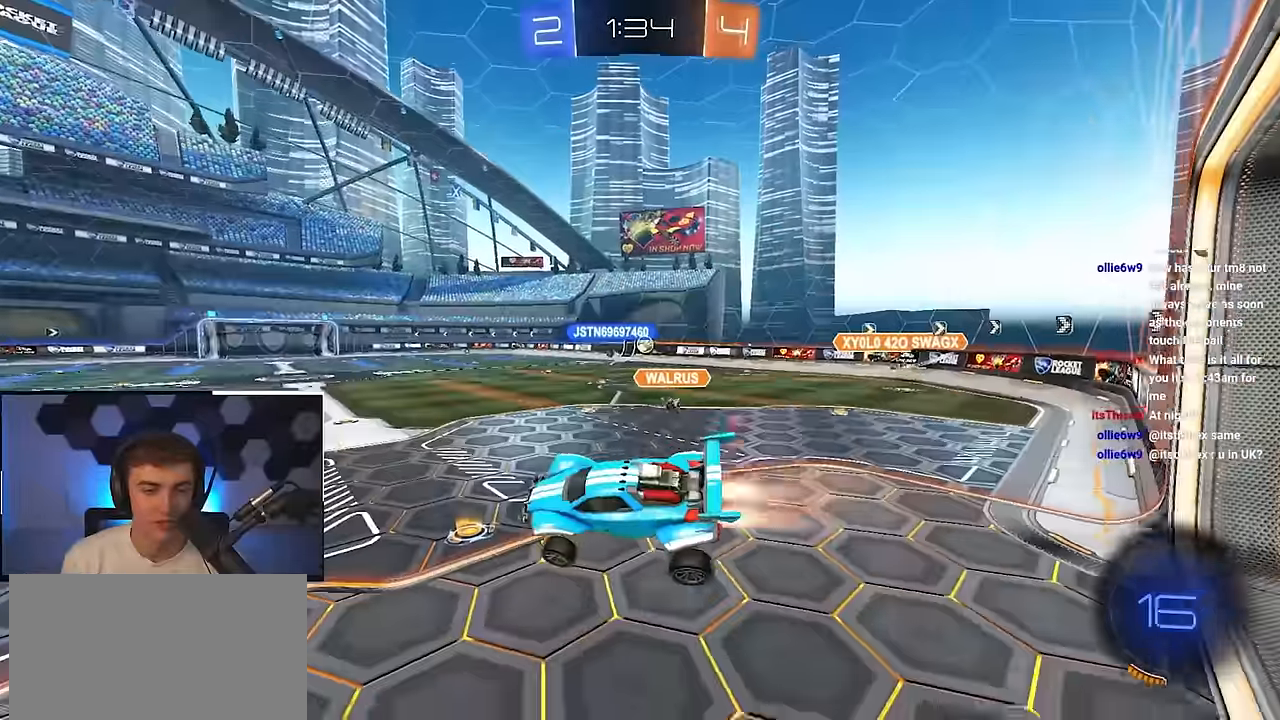
{"buttons": ["L2"], "left_stick": "up", "right_stick": "center", "events": [[50, "R1", "down"], [117, "CROSS", "down"], [117, "R1", "up"], [200, "CROSS", "up"], [483, "left_stick", "up"]]}
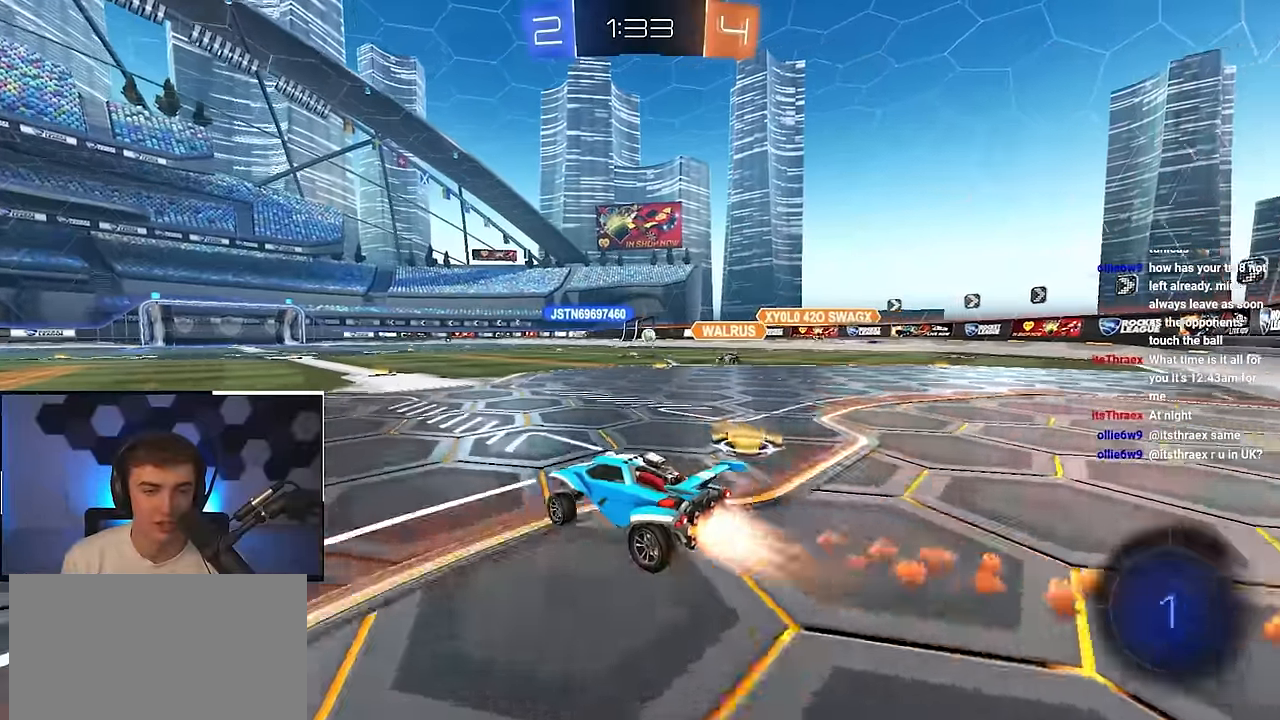
{"buttons": ["L2", "R1"], "left_stick": "down-right", "right_stick": "center", "events": [[117, "CROSS", "down"], [117, "R1", "down"], [167, "CROSS", "up"], [200, "CROSS", "down"], [250, "L3", "down"], [283, "left_stick", "down"], [417, "L3", "up"], [483, "CROSS", "up"], [483, "left_stick", "down-right"]]}
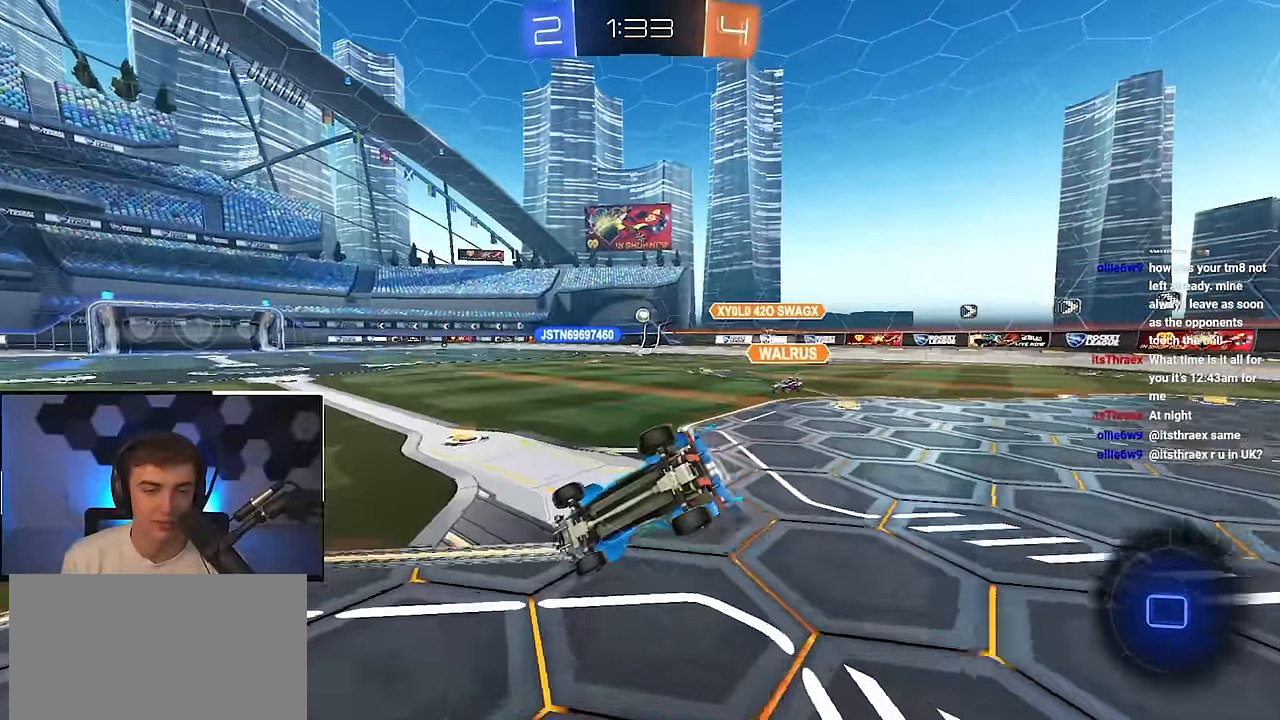
{"buttons": ["L2", "R1"], "left_stick": "down-right", "right_stick": "center", "events": [[17, "L2", "up"], [50, "CROSS", "down"], [83, "SQUARE", "down"], [100, "L2", "down"], [100, "TRIANGLE", "down"], [417, "CROSS", "up"], [500, "SQUARE", "up"], [500, "TRIANGLE", "up"]]}
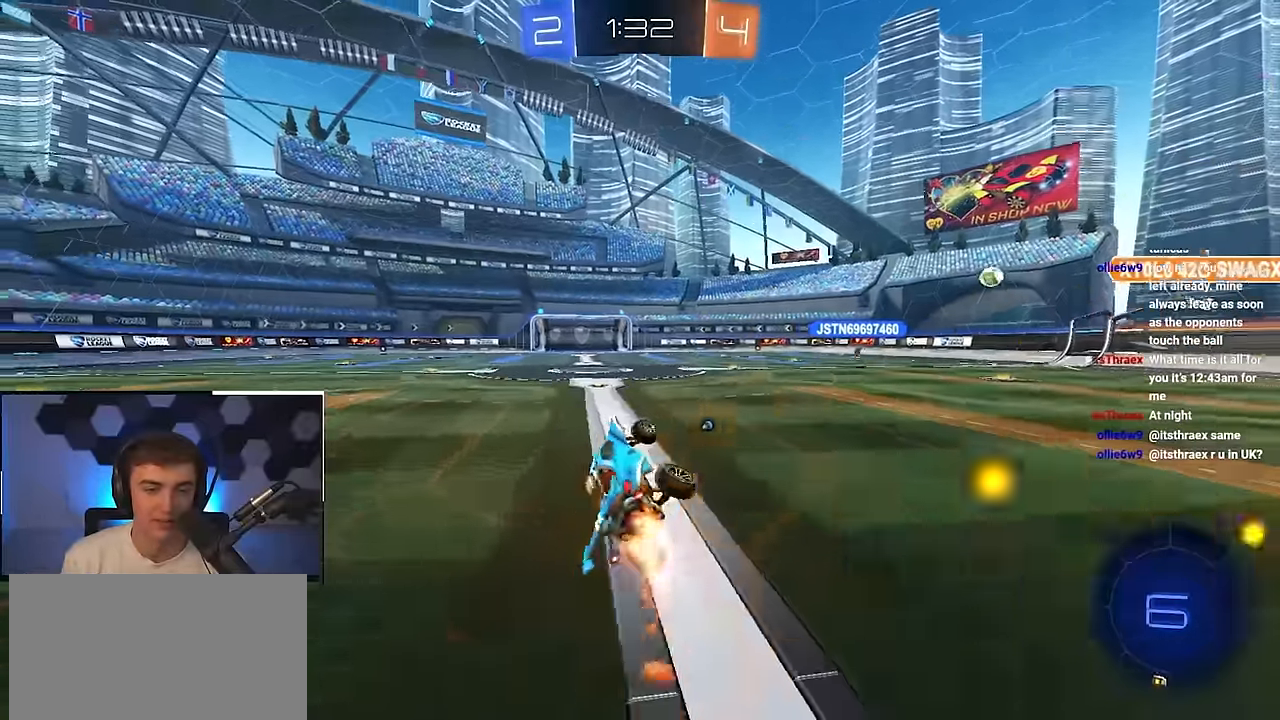
{"buttons": [], "left_stick": "up", "right_stick": "center", "events": [[33, "R1", "up"], [100, "left_stick", "center"], [333, "left_stick", "up-left"], [433, "left_stick", "up"], [450, "L2", "up"]]}